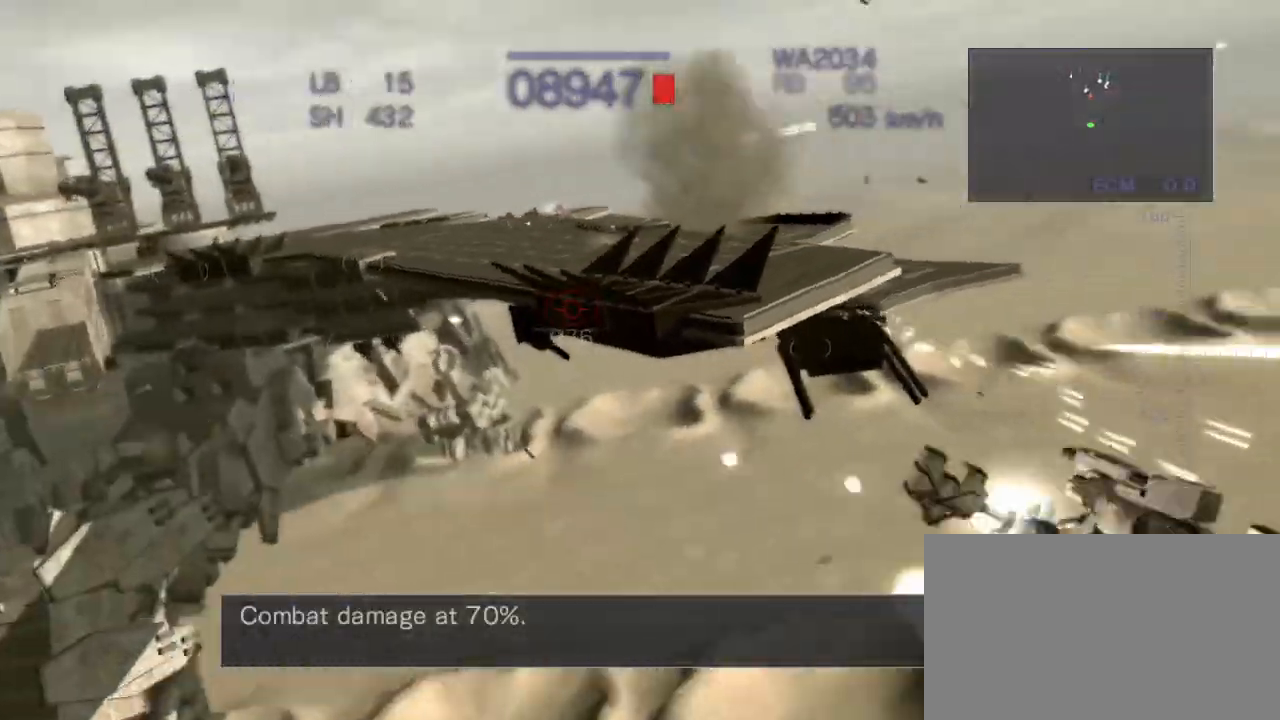
Gameplay with a controller (arcade stick); each line is a JSON object with the inputs held at the frame after it. "events" lists button and stick changes between this image and that frame as [ms after this image, input, new state], when the widget could be followed in between. Not read: L3 R3.
{"buttons": ["R2"], "left_stick": "left", "events": [[83, "left_stick", "center"], [100, "CIRCLE", "down"], [233, "CIRCLE", "up"], [233, "left_stick", "left"], [500, "CROSS", "up"]]}
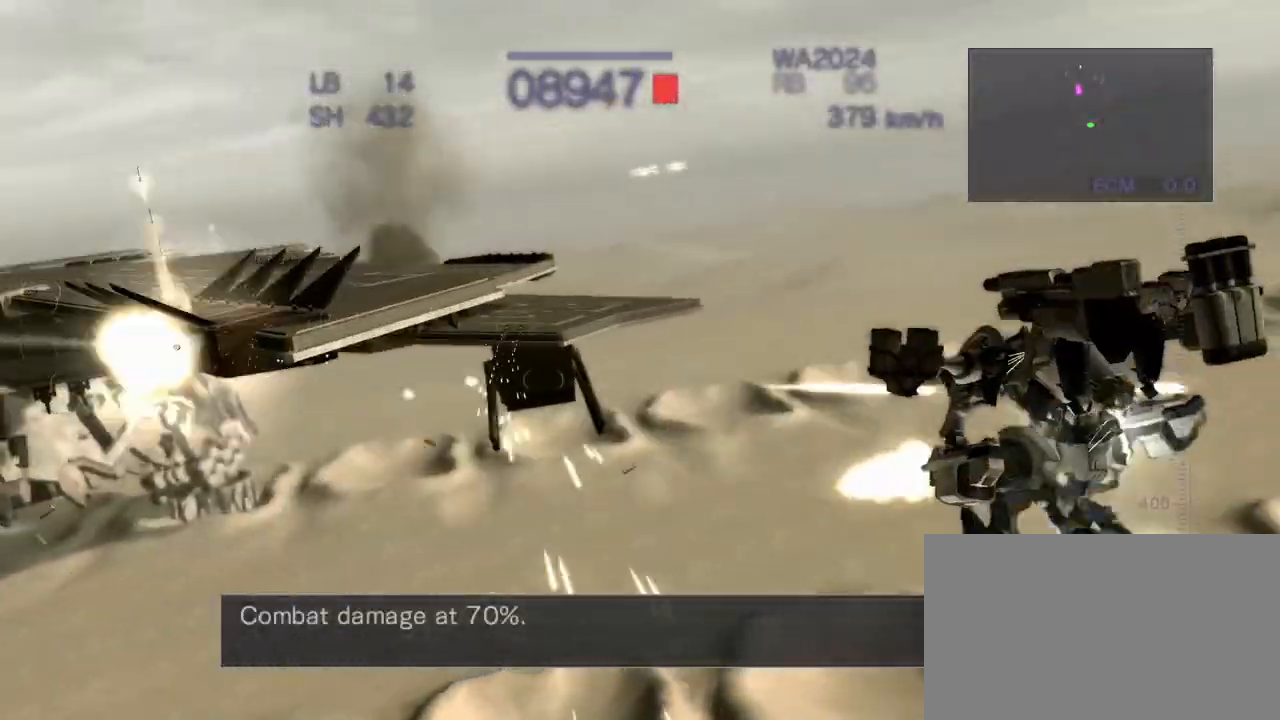
{"buttons": ["SQUARE", "R2"], "left_stick": "left", "events": [[50, "left_stick", "up"], [150, "SQUARE", "down"], [283, "SQUARE", "up"], [367, "left_stick", "left"], [433, "SQUARE", "down"]]}
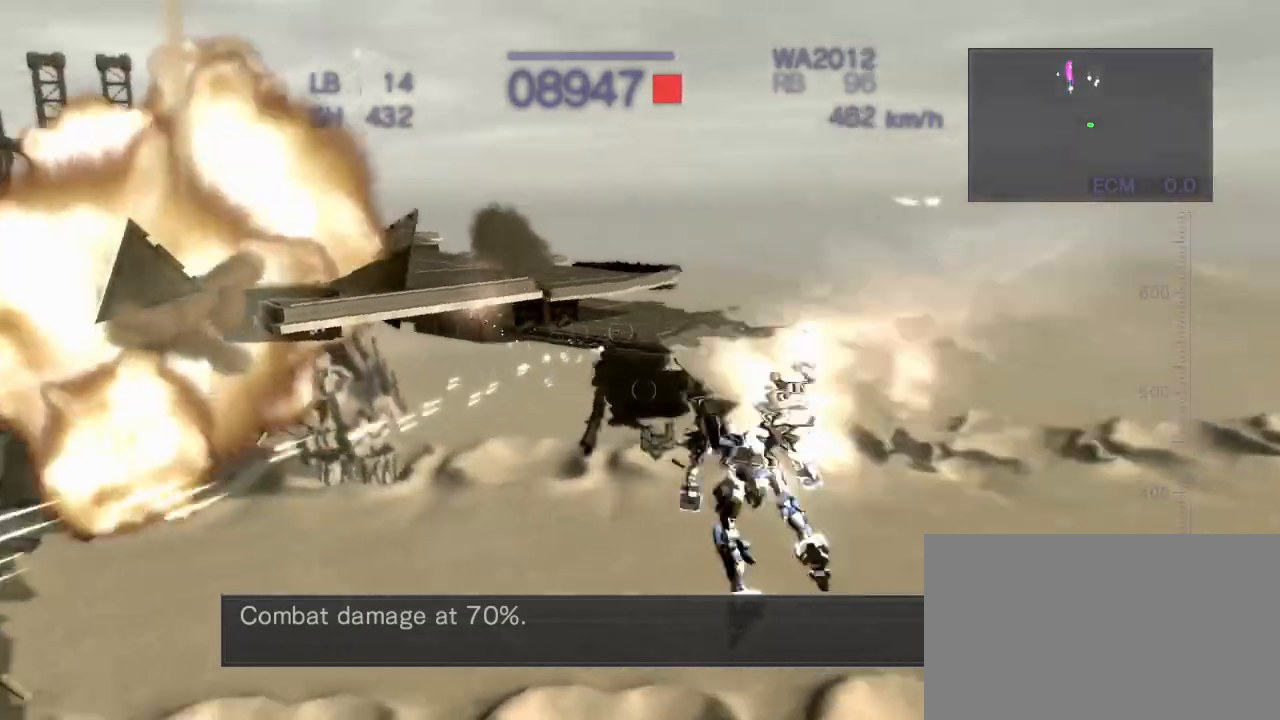
{"buttons": ["CROSS"], "left_stick": "center", "events": [[17, "SQUARE", "up"], [33, "left_stick", "up-left"], [117, "SQUARE", "down"], [250, "SQUARE", "up"], [367, "CROSS", "down"], [400, "R2", "up"], [450, "left_stick", "center"]]}
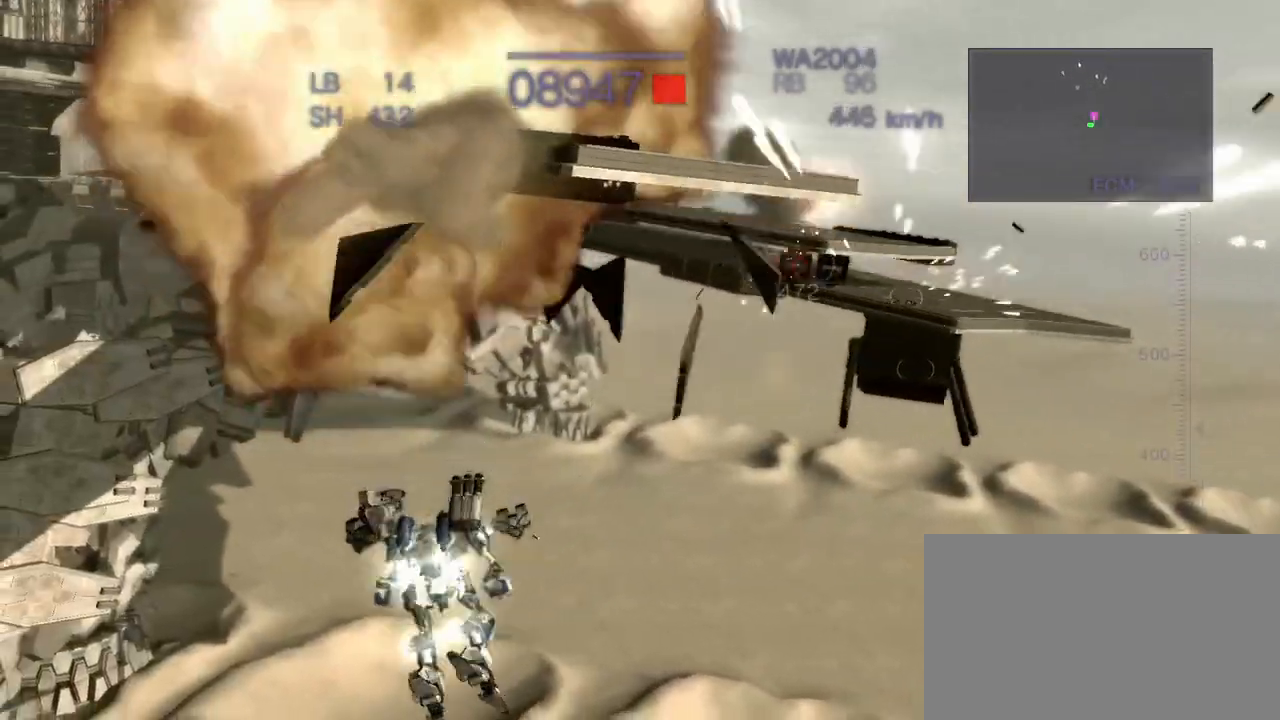
{"buttons": ["CROSS", "SQUARE"], "left_stick": "up", "events": [[217, "left_stick", "up"], [383, "SQUARE", "down"]]}
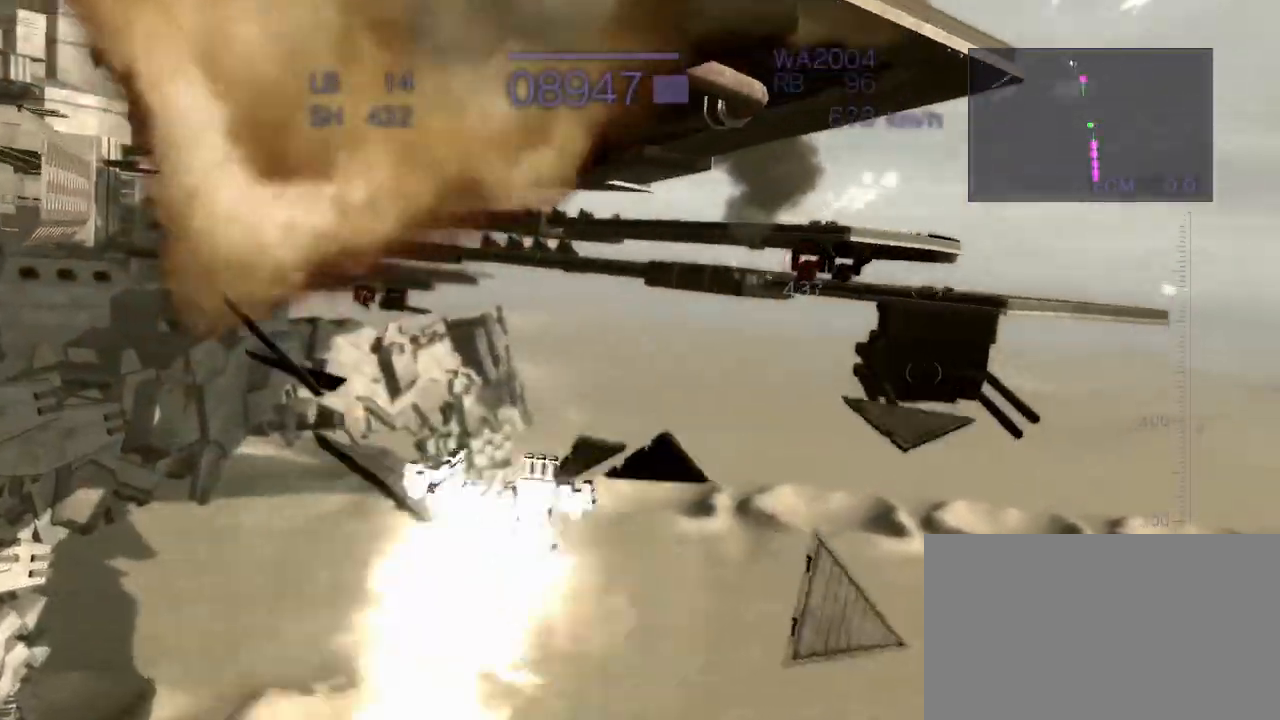
{"buttons": ["CROSS"], "left_stick": "left", "events": [[267, "SQUARE", "up"], [317, "left_stick", "left"]]}
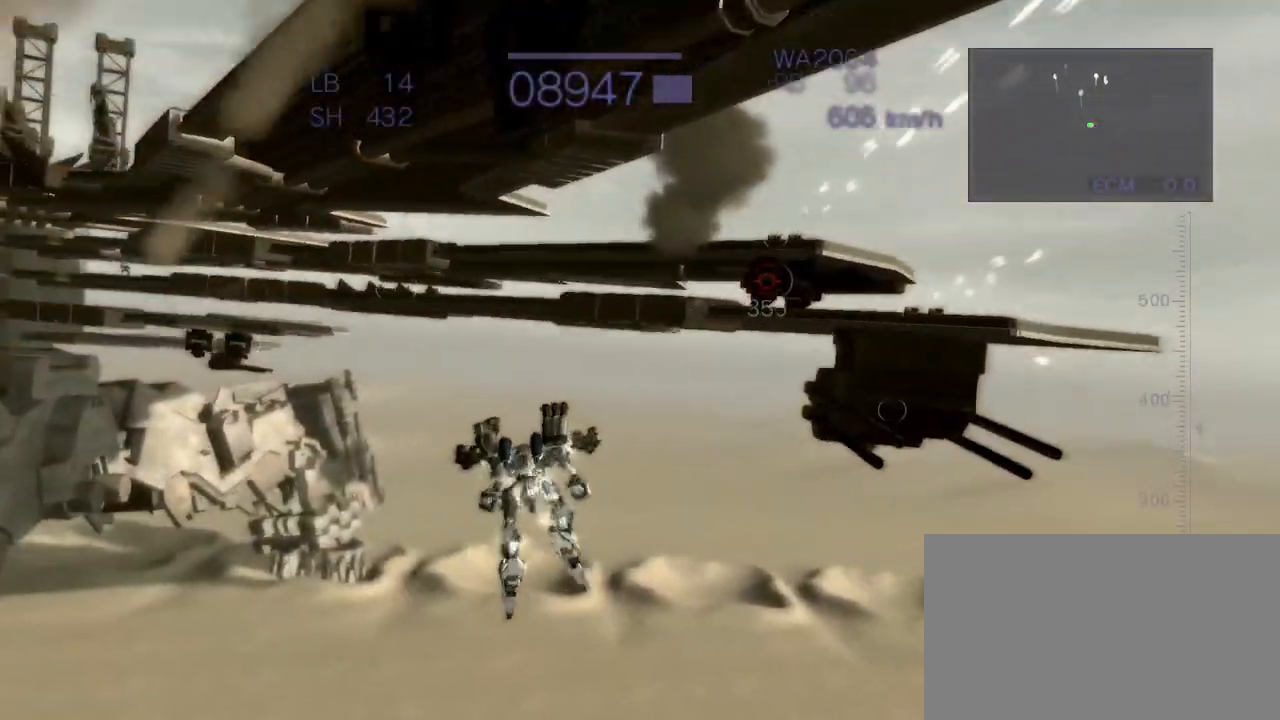
{"buttons": ["CROSS", "CIRCLE", "SQUARE"], "left_stick": "left", "events": [[17, "left_stick", "up"], [267, "SQUARE", "down"], [450, "left_stick", "left"], [483, "CIRCLE", "down"]]}
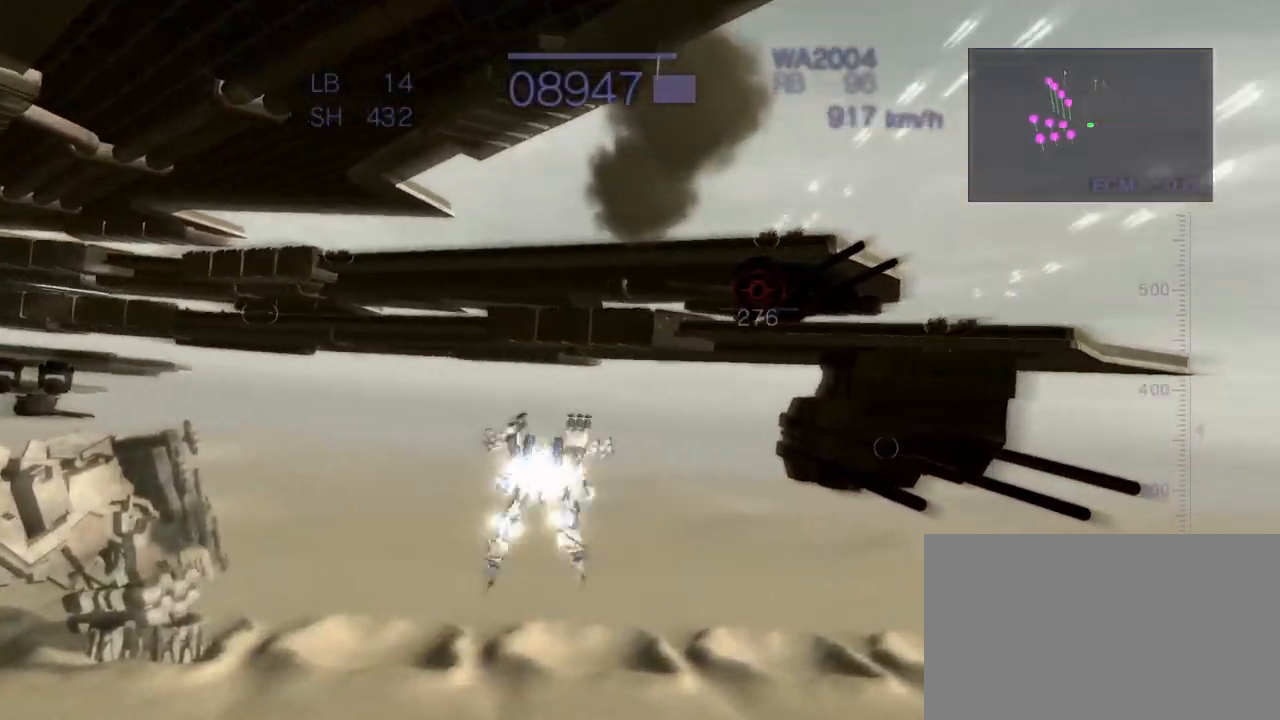
{"buttons": ["R2"], "left_stick": "left", "events": [[117, "R2", "down"], [200, "SQUARE", "up"], [217, "CIRCLE", "up"], [483, "CROSS", "up"]]}
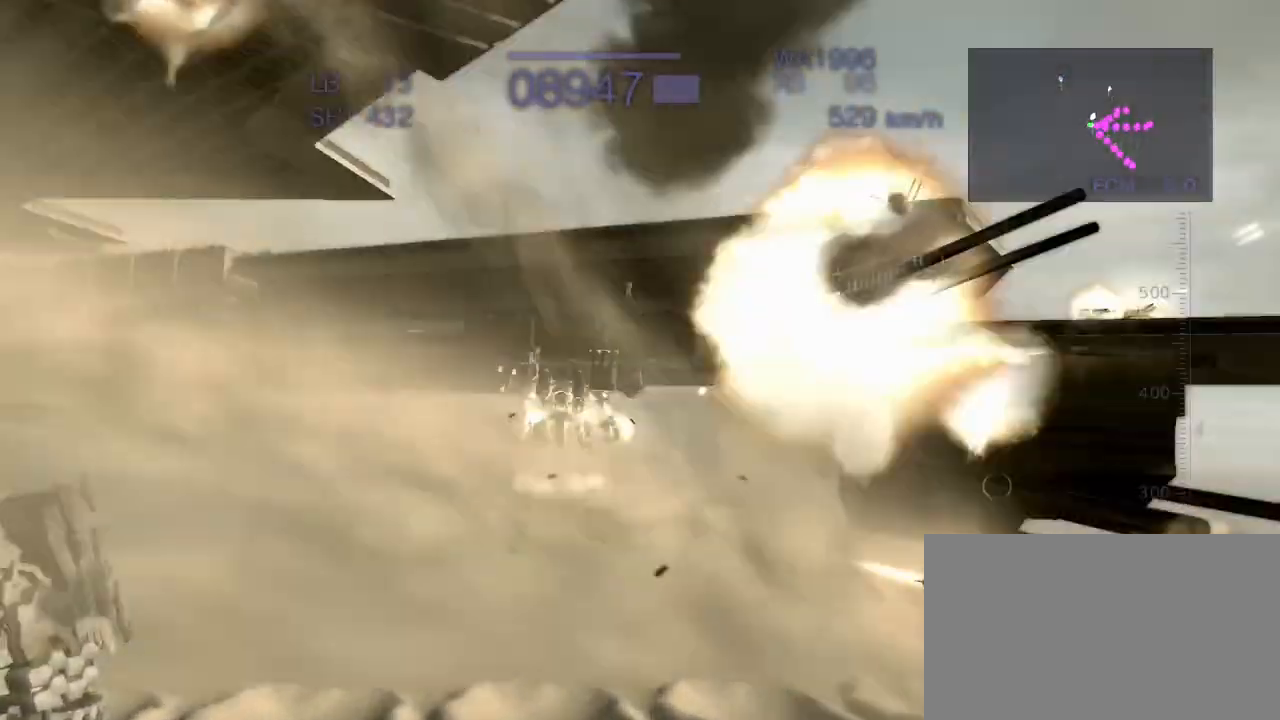
{"buttons": ["CROSS", "R2"], "left_stick": "left", "events": [[133, "CROSS", "down"], [217, "SQUARE", "down"], [467, "SQUARE", "up"]]}
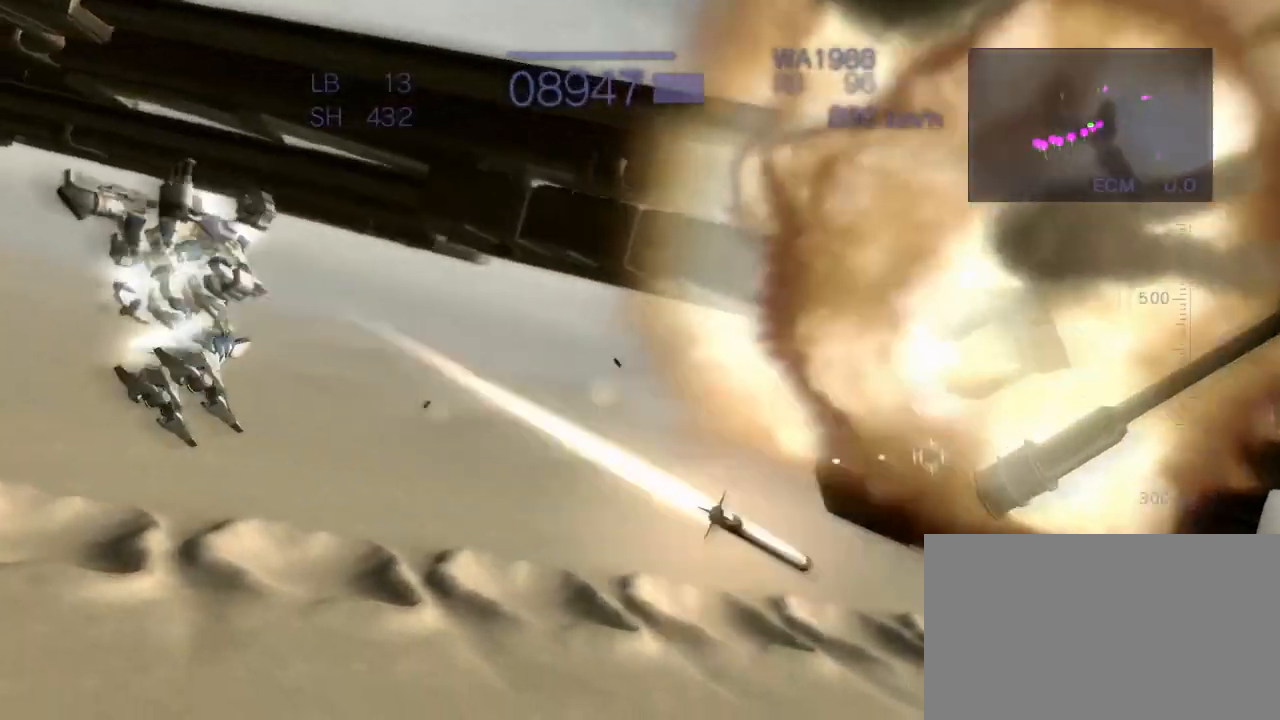
{"buttons": ["CROSS", "TRIANGLE"], "left_stick": "center", "events": [[100, "R2", "up"], [100, "left_stick", "center"], [333, "TRIANGLE", "down"]]}
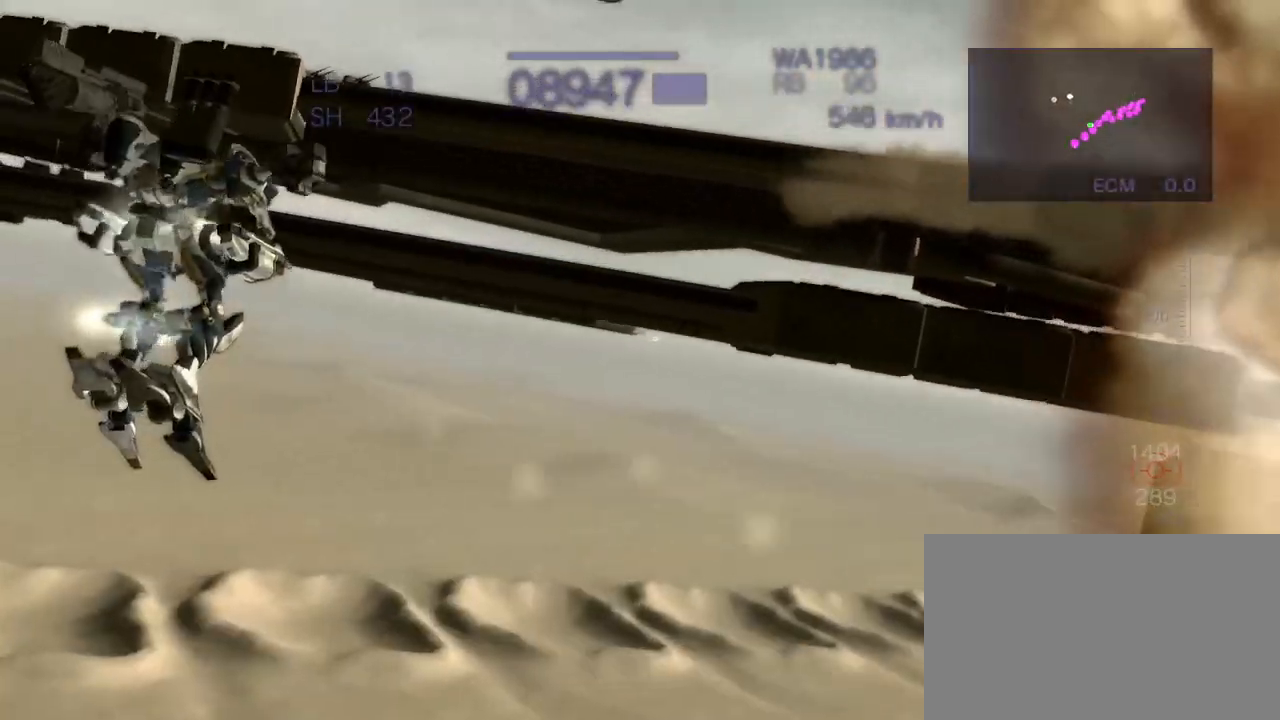
{"buttons": ["CROSS", "SQUARE", "TRIANGLE"], "left_stick": "up-left", "events": [[167, "left_stick", "up"], [217, "left_stick", "up-left"], [383, "SQUARE", "down"]]}
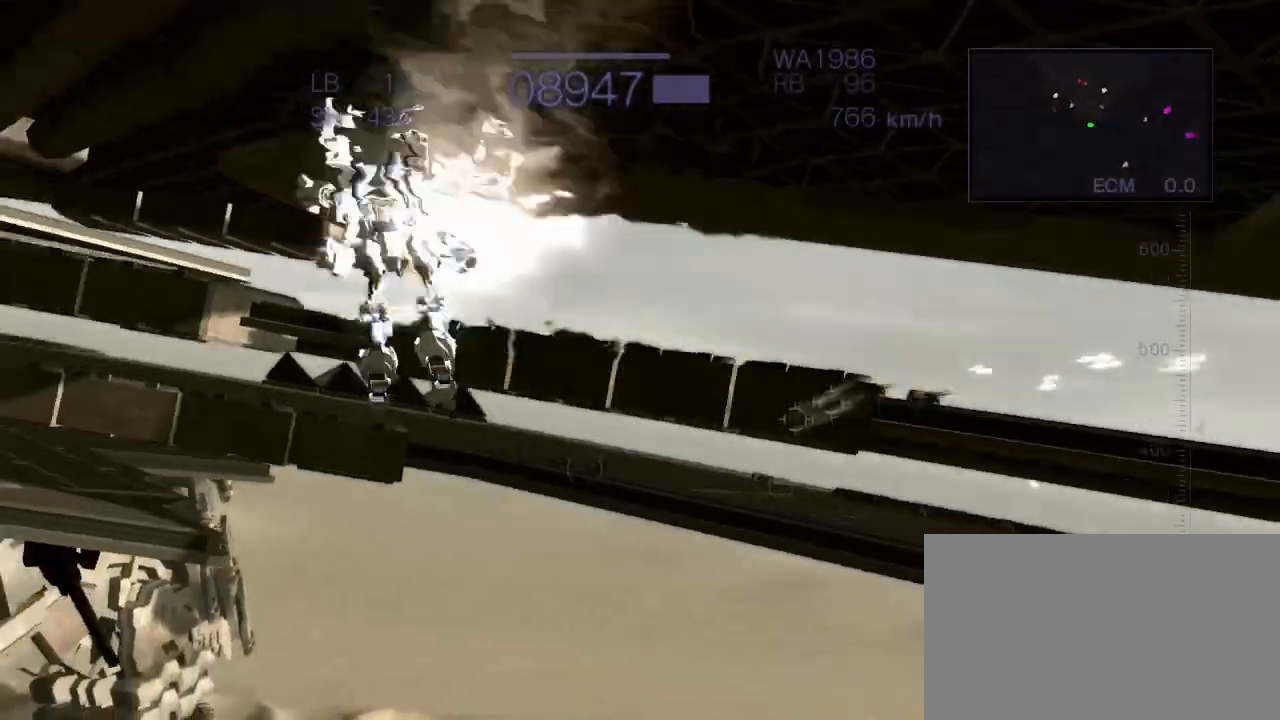
{"buttons": ["CROSS"], "left_stick": "center", "events": [[50, "TRIANGLE", "up"], [133, "SQUARE", "up"], [150, "left_stick", "center"], [217, "CROSS", "up"], [467, "CROSS", "down"]]}
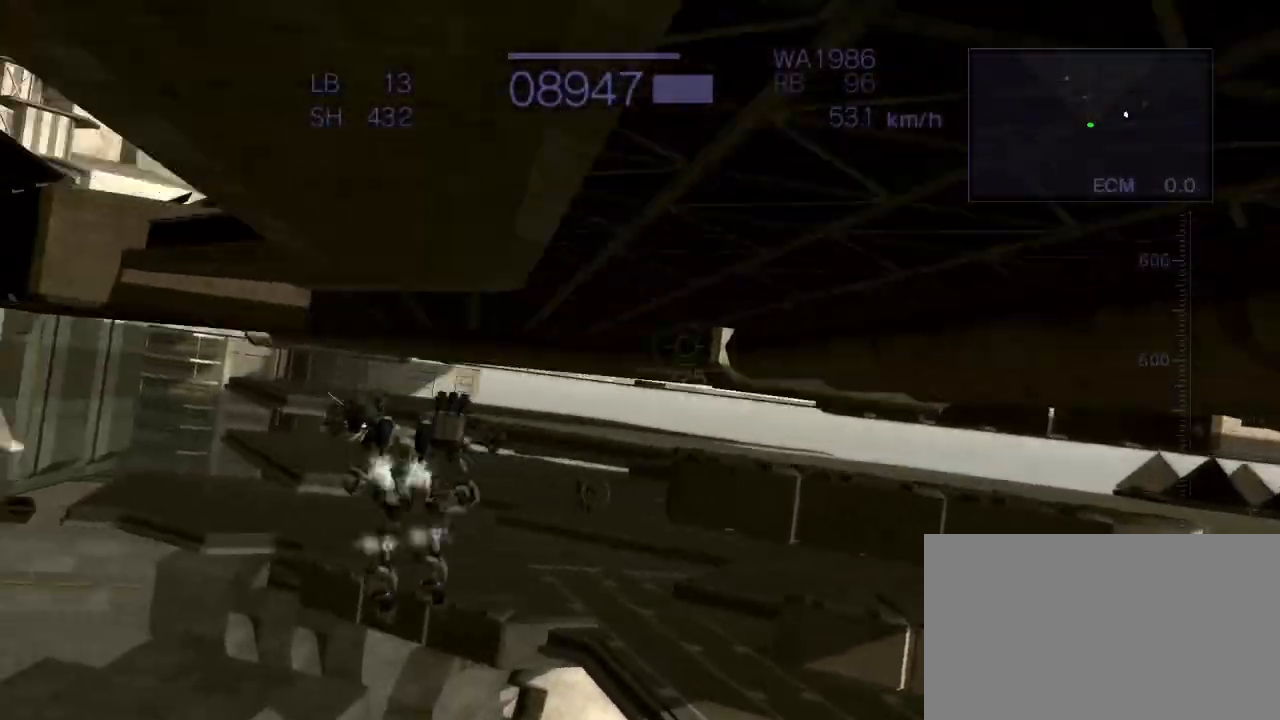
{"buttons": ["CROSS"], "left_stick": "center", "events": [[100, "left_stick", "right"], [267, "SQUARE", "down"], [350, "SQUARE", "up"], [467, "left_stick", "center"]]}
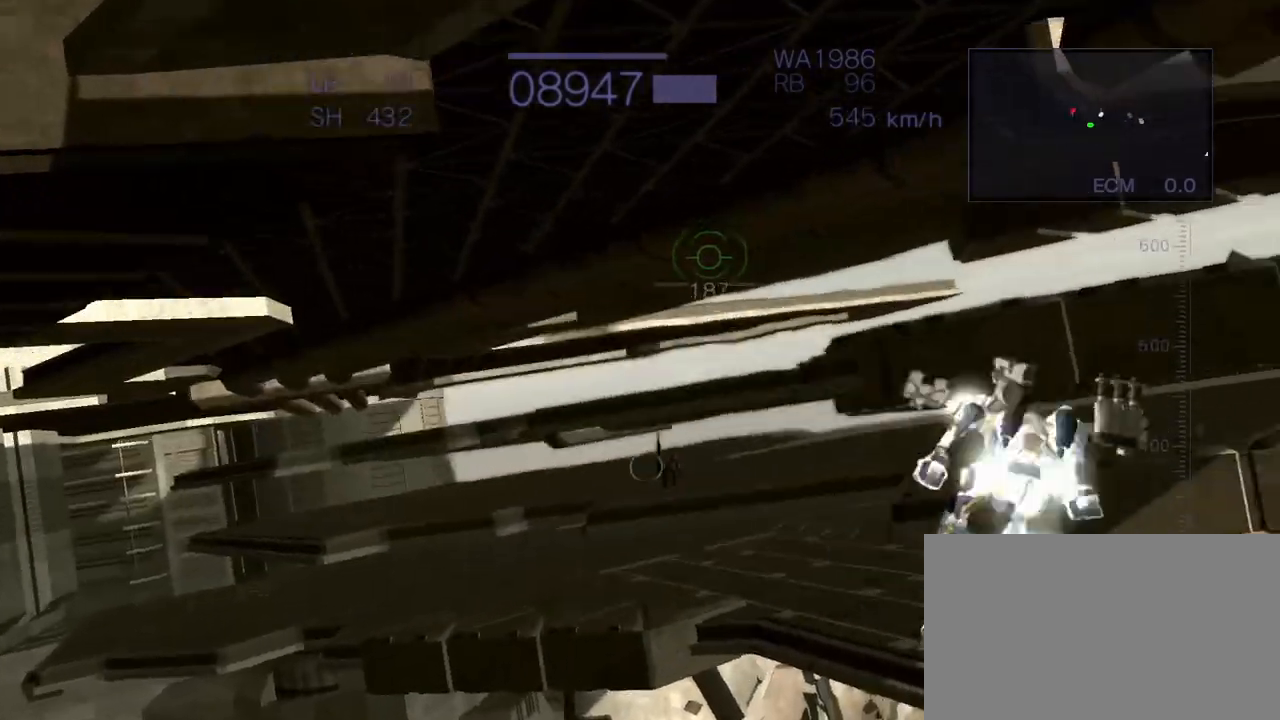
{"buttons": ["CROSS"], "left_stick": "center", "events": []}
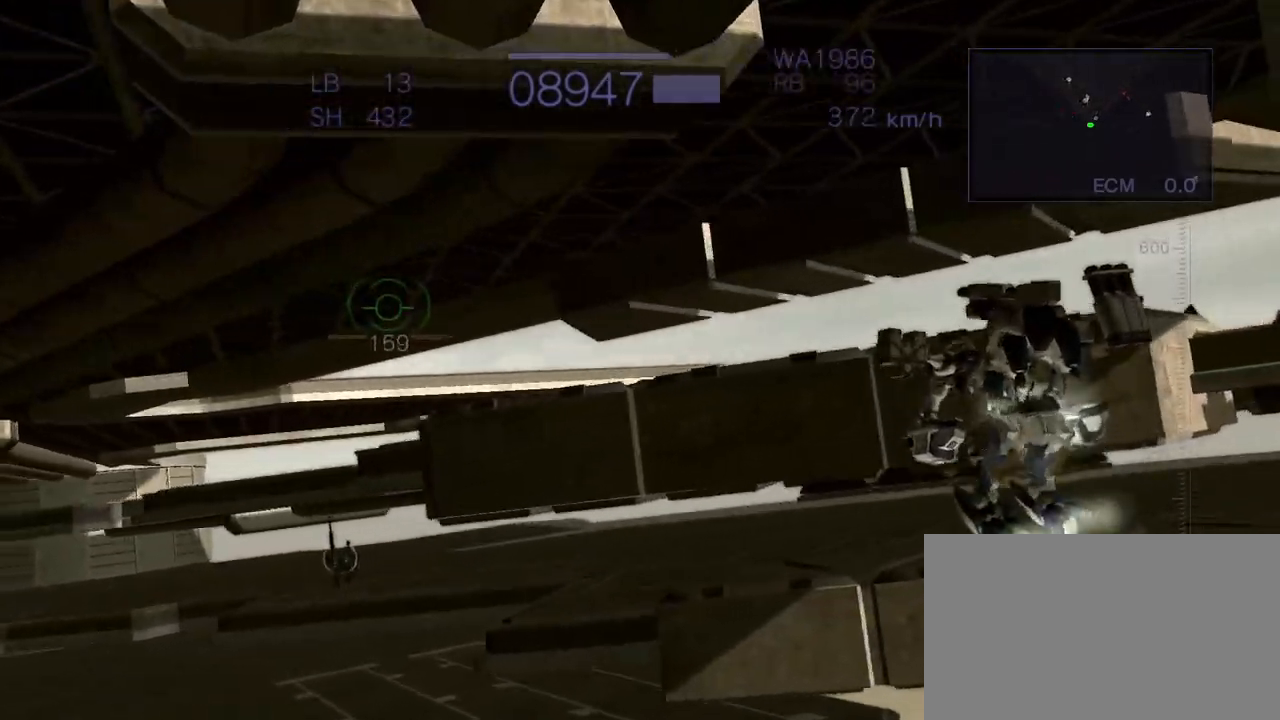
{"buttons": ["CROSS", "SQUARE"], "left_stick": "right", "events": [[167, "left_stick", "right"], [483, "SQUARE", "down"]]}
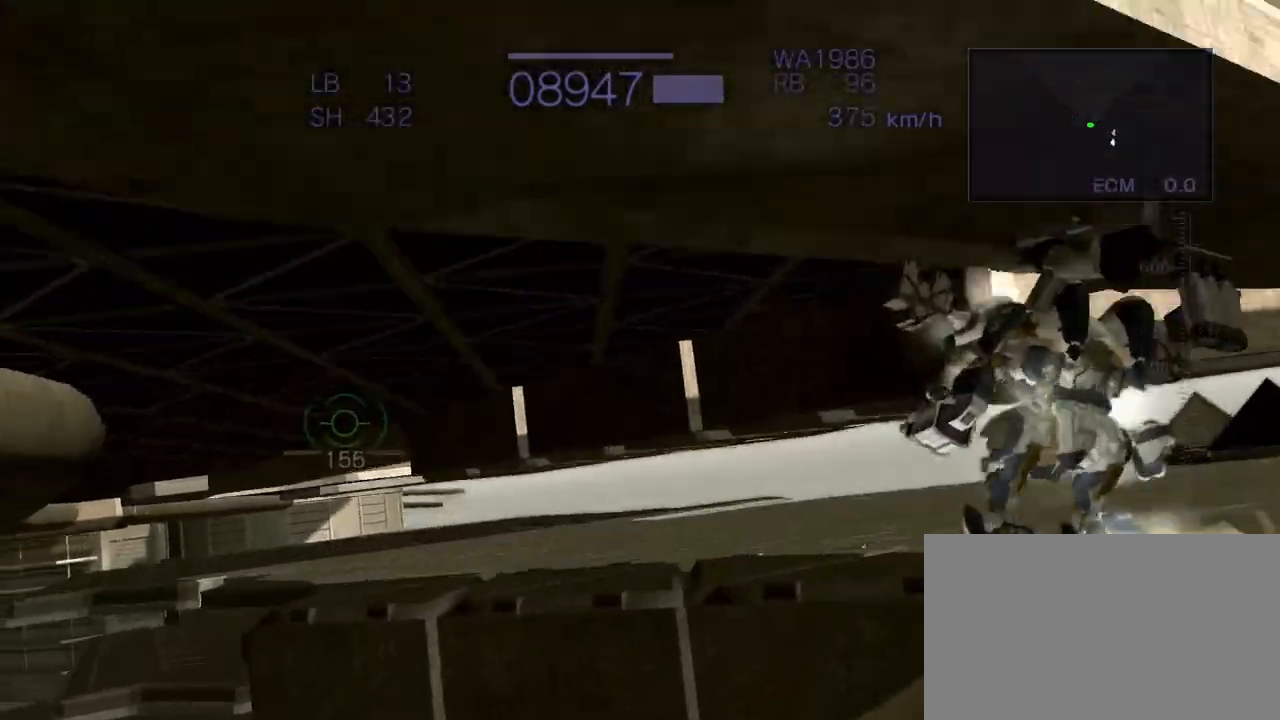
{"buttons": ["R1"], "left_stick": "center", "events": [[117, "SQUARE", "up"], [467, "R1", "down"], [483, "CROSS", "up"], [500, "left_stick", "center"]]}
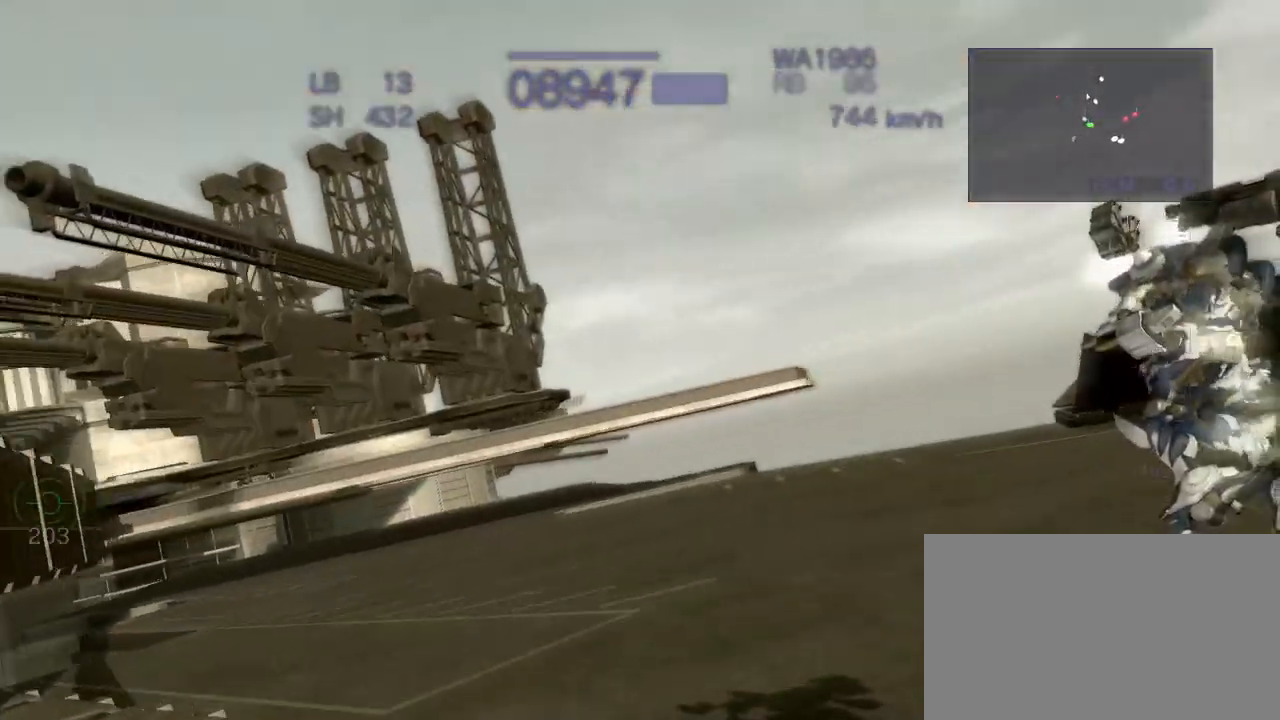
{"buttons": ["CIRCLE", "R1"], "left_stick": "center", "events": [[367, "CIRCLE", "down"]]}
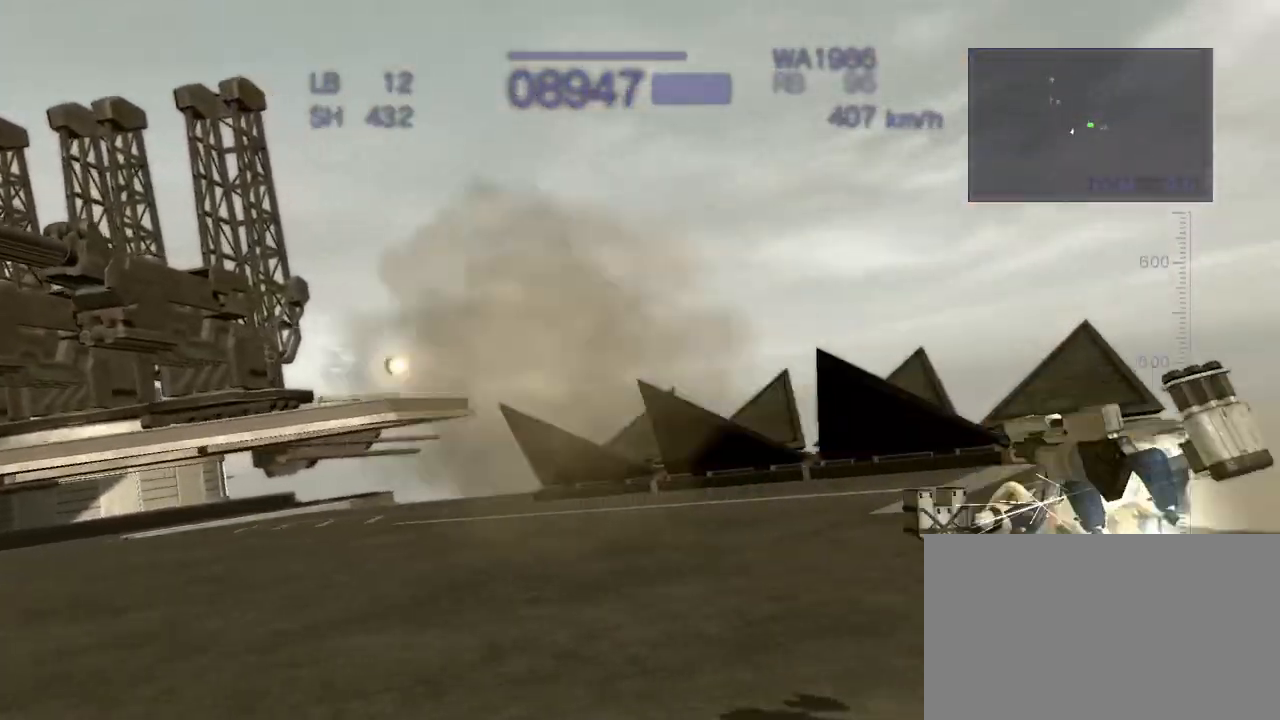
{"buttons": ["R2"], "left_stick": "center", "events": [[67, "R1", "up"], [217, "left_stick", "left"], [417, "CIRCLE", "up"], [450, "R2", "down"], [467, "left_stick", "center"]]}
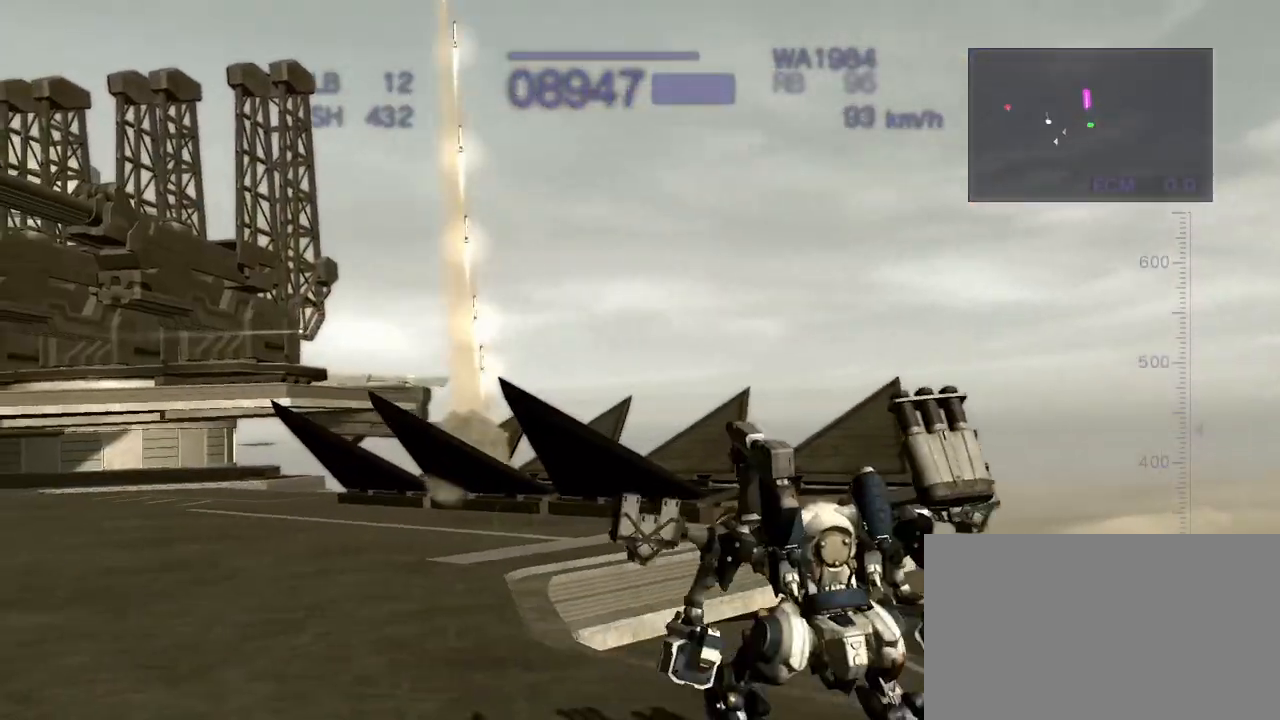
{"buttons": ["R2"], "left_stick": "up-left", "events": [[300, "left_stick", "left"], [417, "left_stick", "up-left"]]}
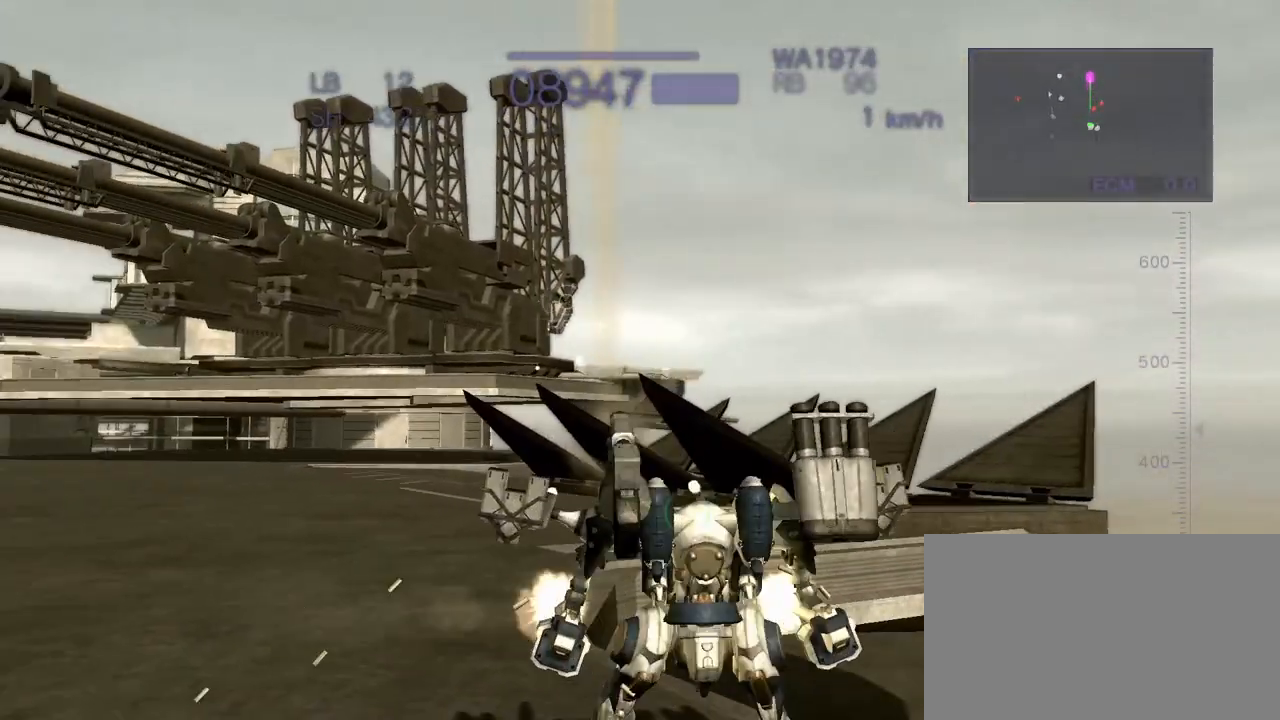
{"buttons": ["R1", "R2"], "left_stick": "left", "events": [[33, "left_stick", "left"], [267, "R1", "down"]]}
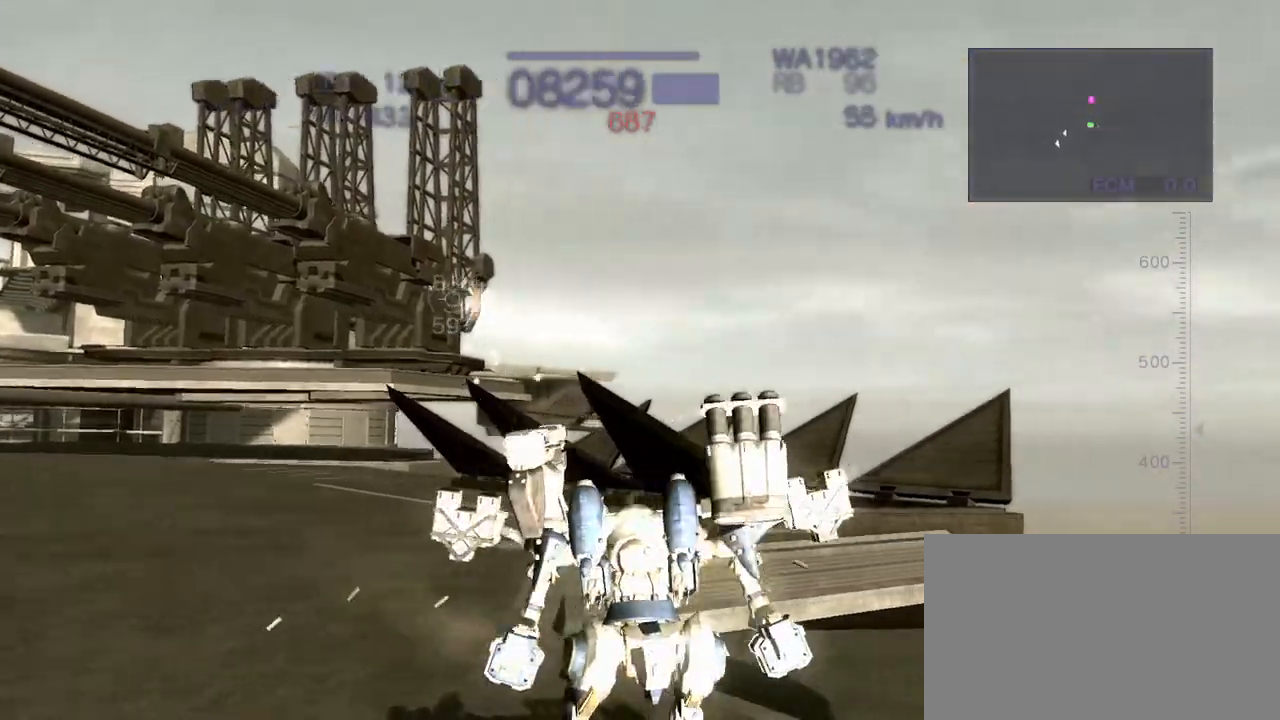
{"buttons": ["L1"], "left_stick": "down-left", "events": [[317, "R2", "up"], [367, "left_stick", "down-left"], [383, "R1", "up"], [500, "L1", "down"]]}
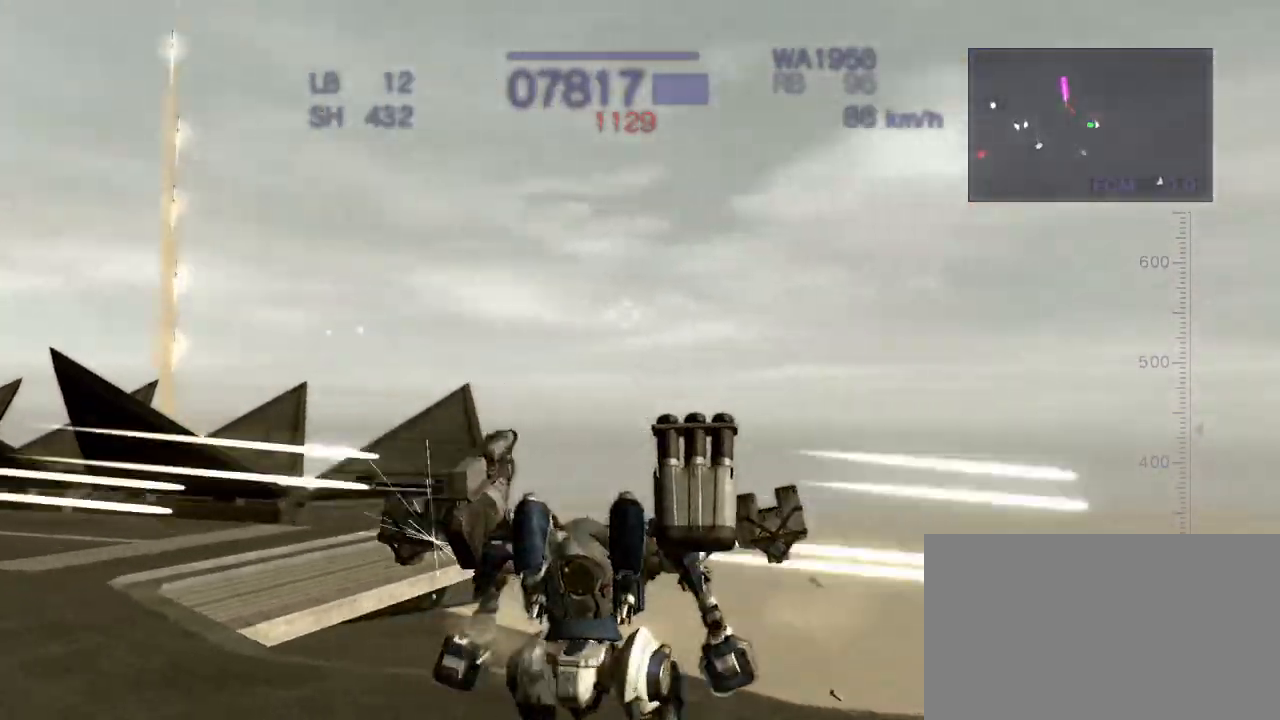
{"buttons": [], "left_stick": "down-left", "events": [[167, "L1", "up"]]}
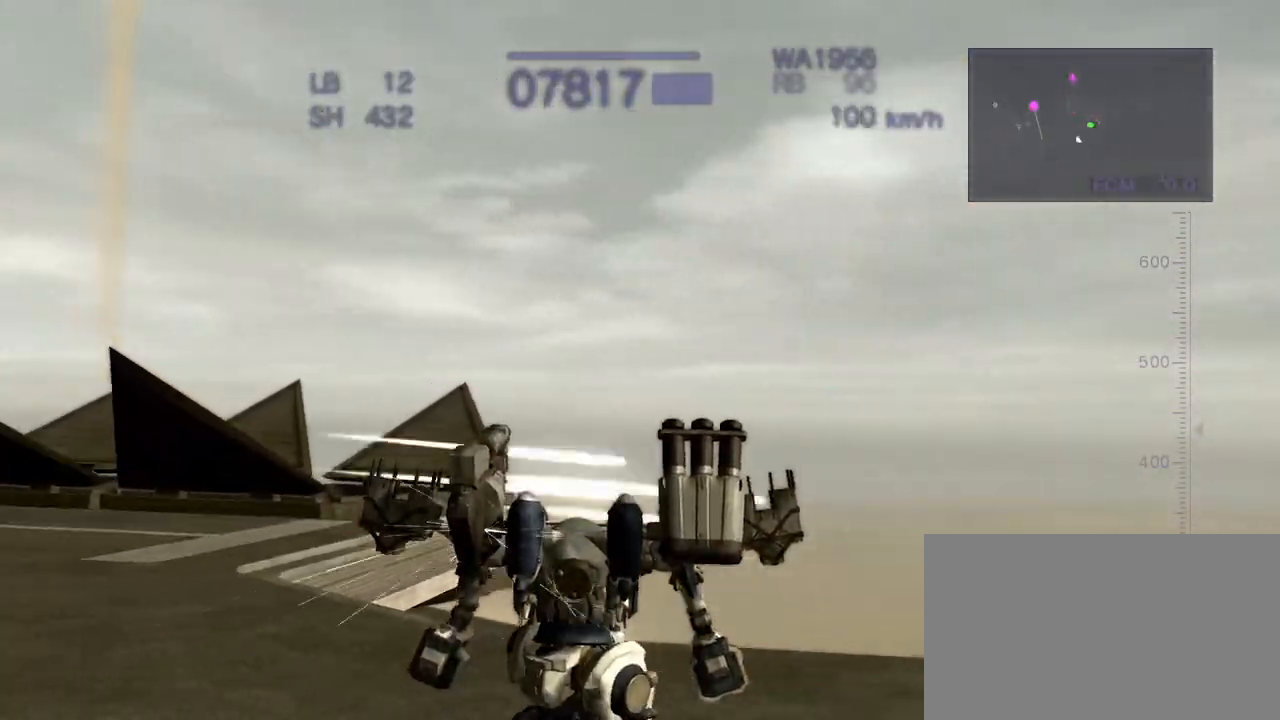
{"buttons": ["CIRCLE"], "left_stick": "down-left", "events": [[300, "CIRCLE", "down"], [400, "CIRCLE", "up"], [483, "CIRCLE", "down"]]}
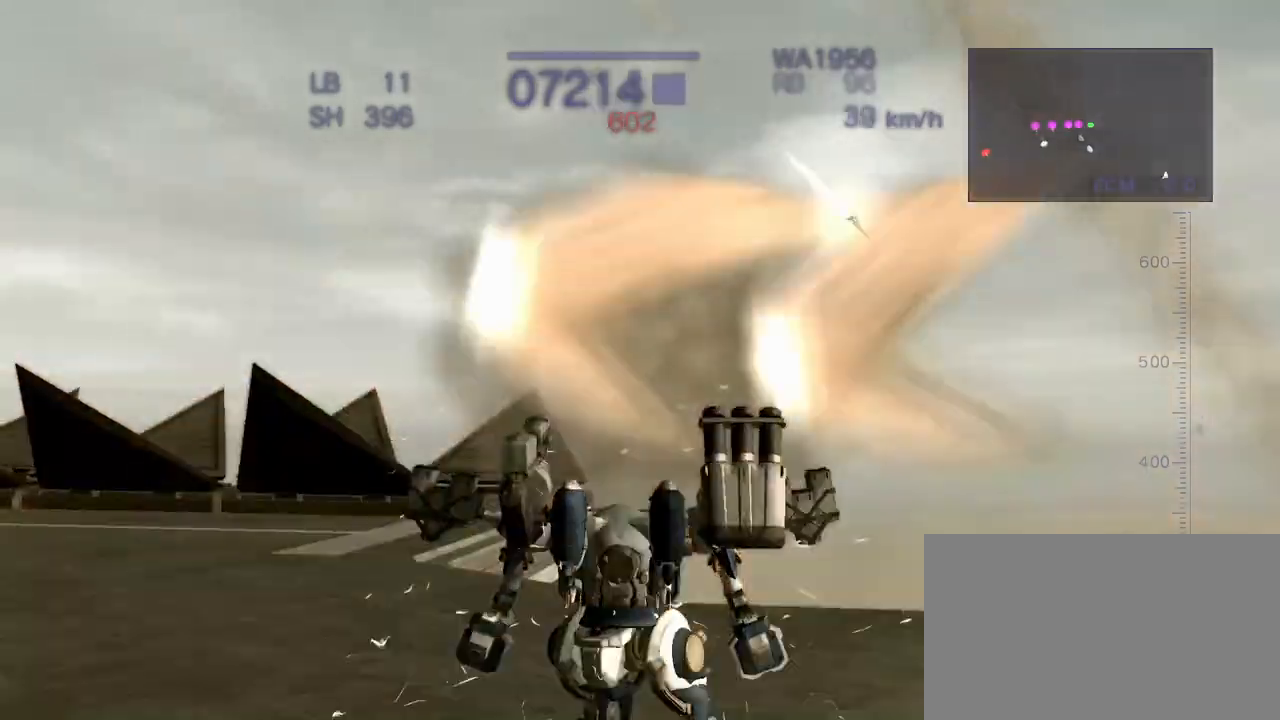
{"buttons": ["CIRCLE"], "left_stick": "down-left", "events": []}
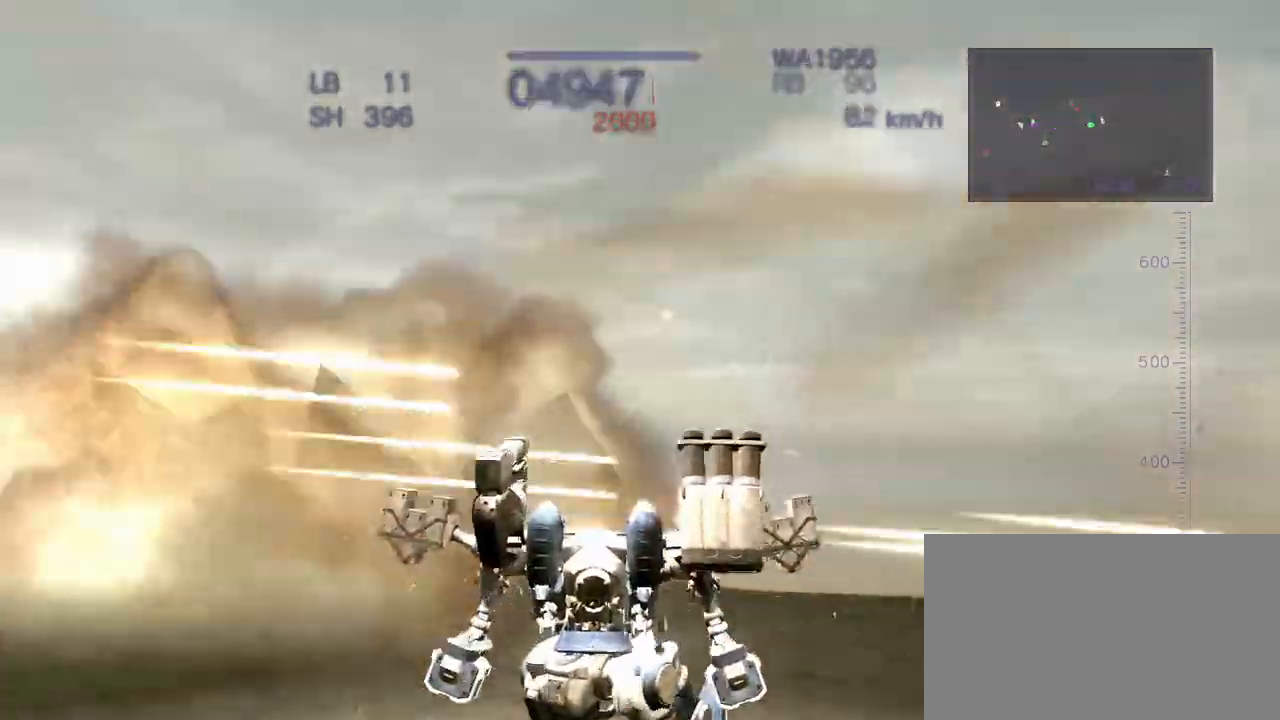
{"buttons": ["CROSS"], "left_stick": "left", "events": [[83, "CROSS", "down"], [117, "left_stick", "left"], [467, "CIRCLE", "up"]]}
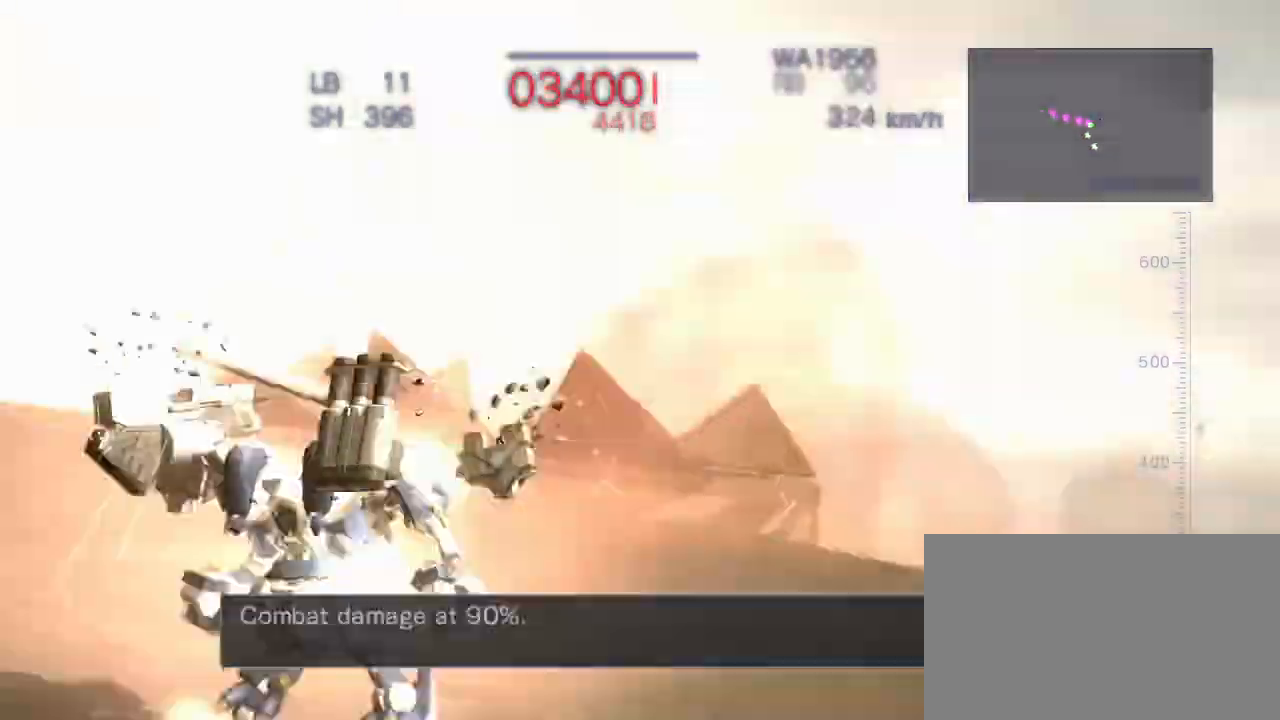
{"buttons": ["CROSS"], "left_stick": "left", "events": []}
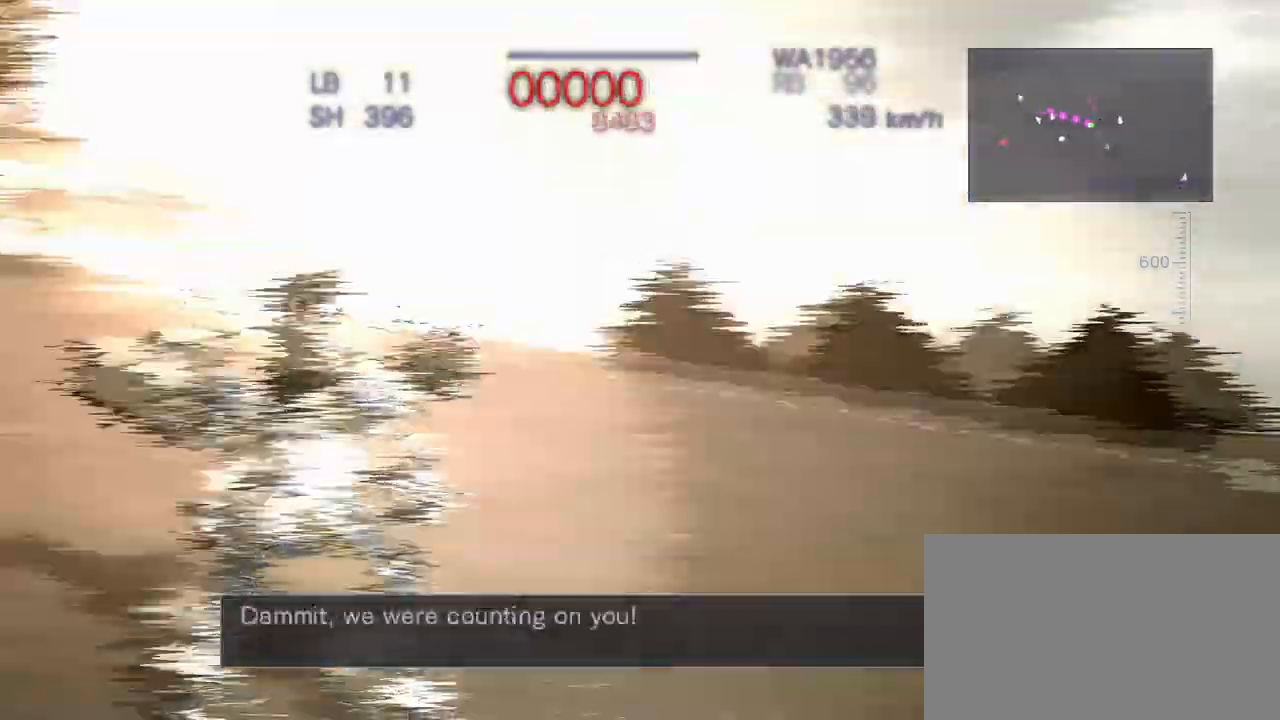
{"buttons": ["CROSS"], "left_stick": "up-left", "events": [[133, "left_stick", "up-left"], [250, "TRIANGLE", "down"], [400, "TRIANGLE", "up"]]}
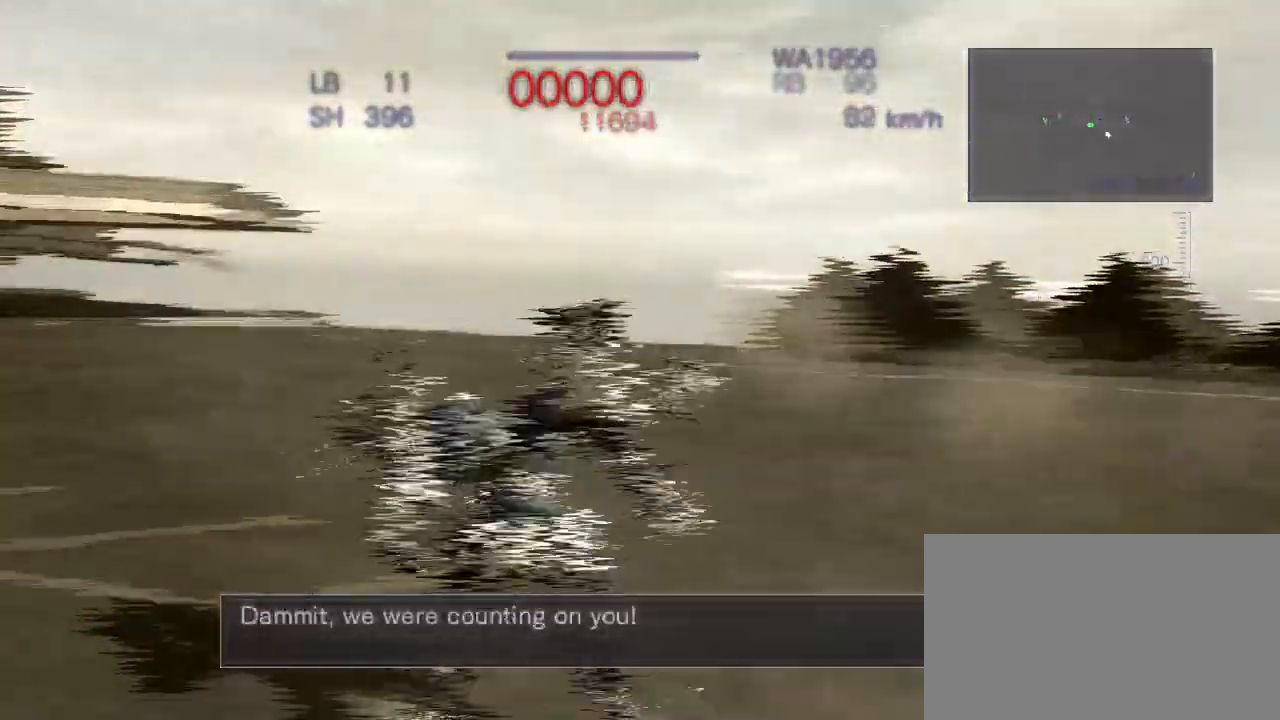
{"buttons": [], "left_stick": "center", "events": [[17, "left_stick", "center"], [50, "CROSS", "up"]]}